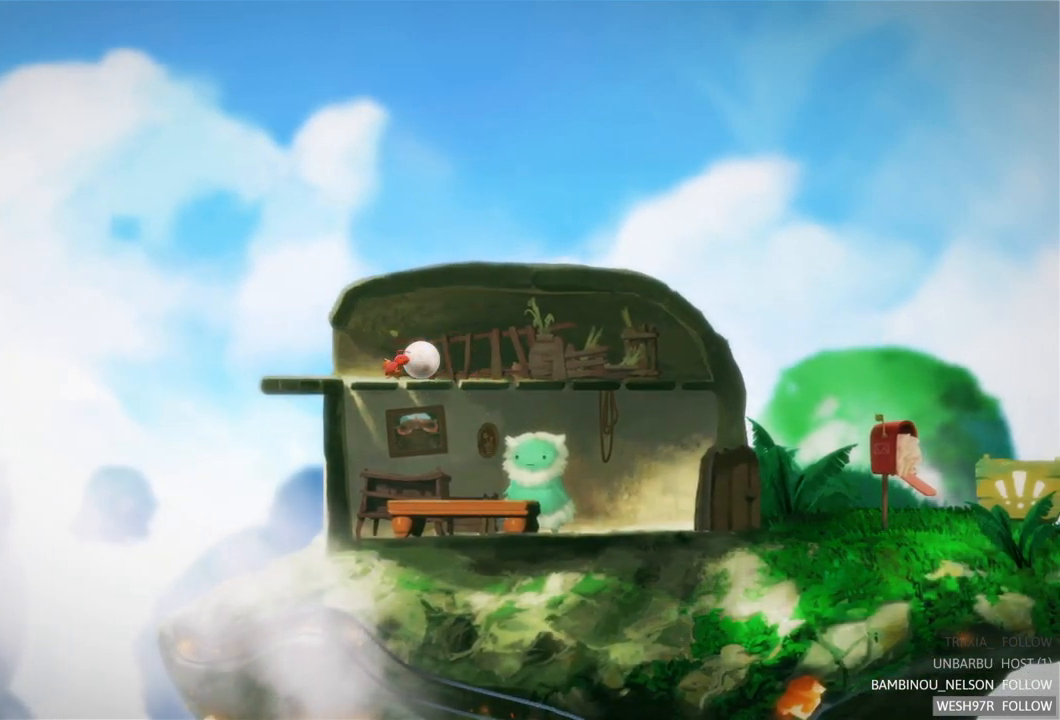
Gameplay with a controller (Xbox layout); each line is a JSON object with the inputs held at the frame after it. "events" lists button and stick changes between this image and that frame as [ms after this image, input, new state], when the widget could be followed in between. Not read: L3 R3.
{"buttons": ["A"], "left_stick": "right", "right_stick": "center", "events": [[100, "A", "up"], [433, "A", "down"]]}
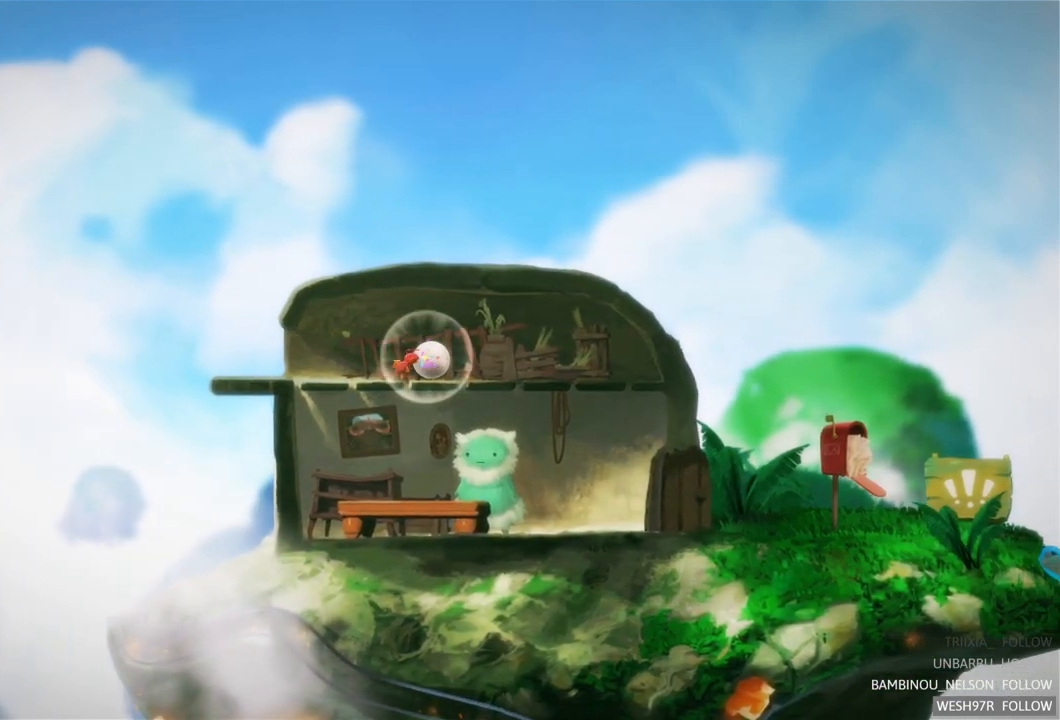
{"buttons": ["A"], "left_stick": "down", "right_stick": "center", "events": [[50, "A", "up"], [67, "left_stick", "center"], [83, "A", "down"], [200, "A", "up"], [283, "A", "down"], [283, "left_stick", "down"], [400, "A", "up"], [467, "A", "down"]]}
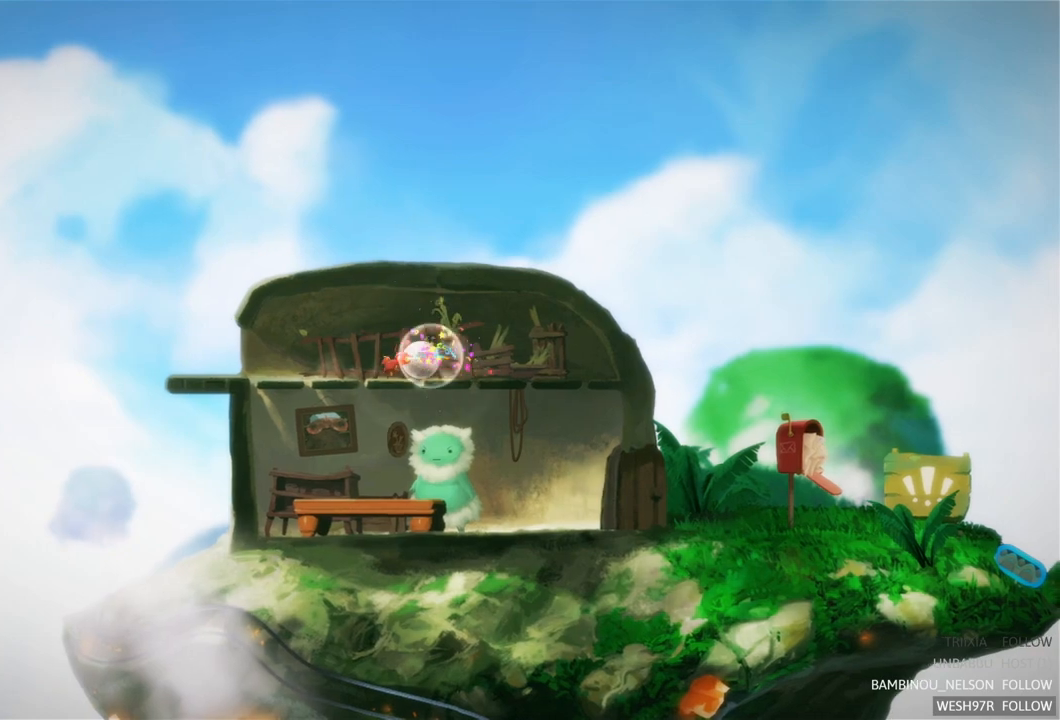
{"buttons": [], "left_stick": "up-left", "right_stick": "center", "events": [[67, "A", "up"], [150, "A", "down"], [250, "A", "up"], [317, "left_stick", "down-left"], [333, "A", "down"], [450, "A", "up"], [500, "left_stick", "up-left"]]}
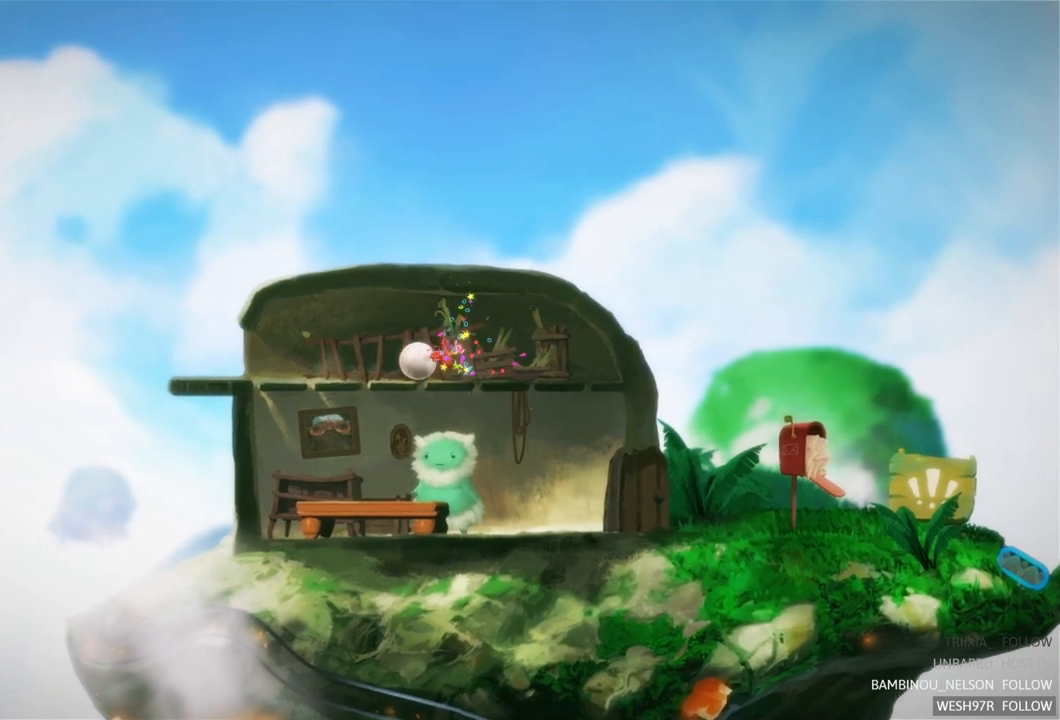
{"buttons": ["A"], "left_stick": "up-right", "right_stick": "center", "events": [[33, "A", "down"], [117, "A", "up"], [183, "left_stick", "up-right"], [200, "A", "down"], [283, "A", "up"], [383, "A", "down"]]}
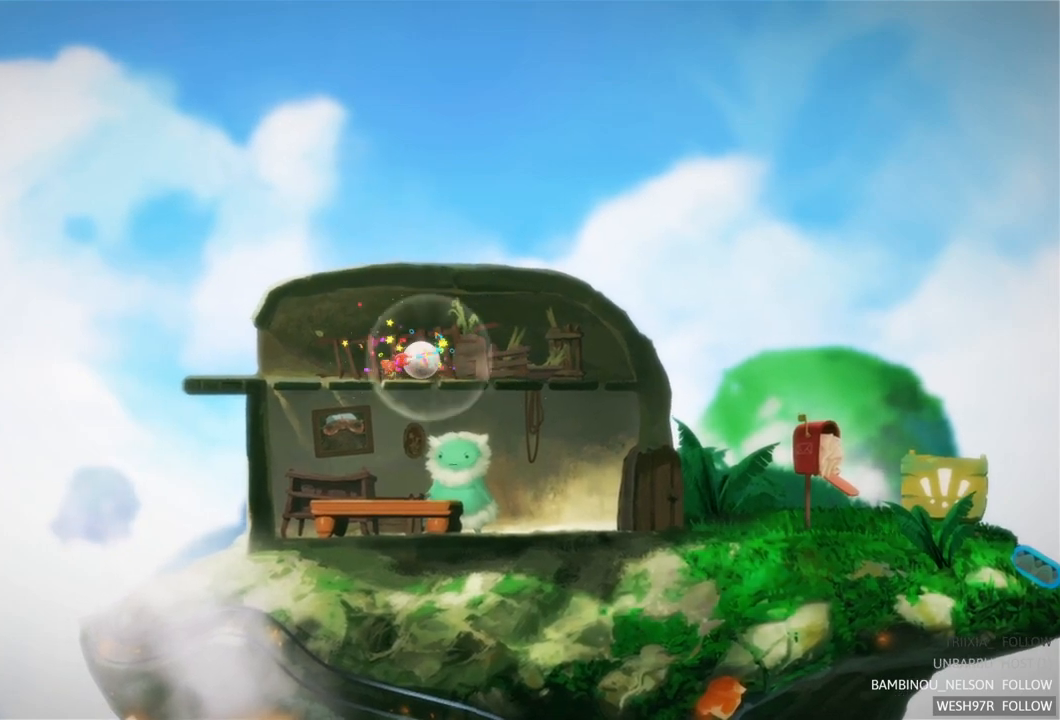
{"buttons": ["A"], "left_stick": "up-right", "right_stick": "center", "events": [[17, "A", "up"], [100, "A", "down"], [200, "A", "up"], [300, "A", "down"], [383, "A", "up"], [467, "A", "down"]]}
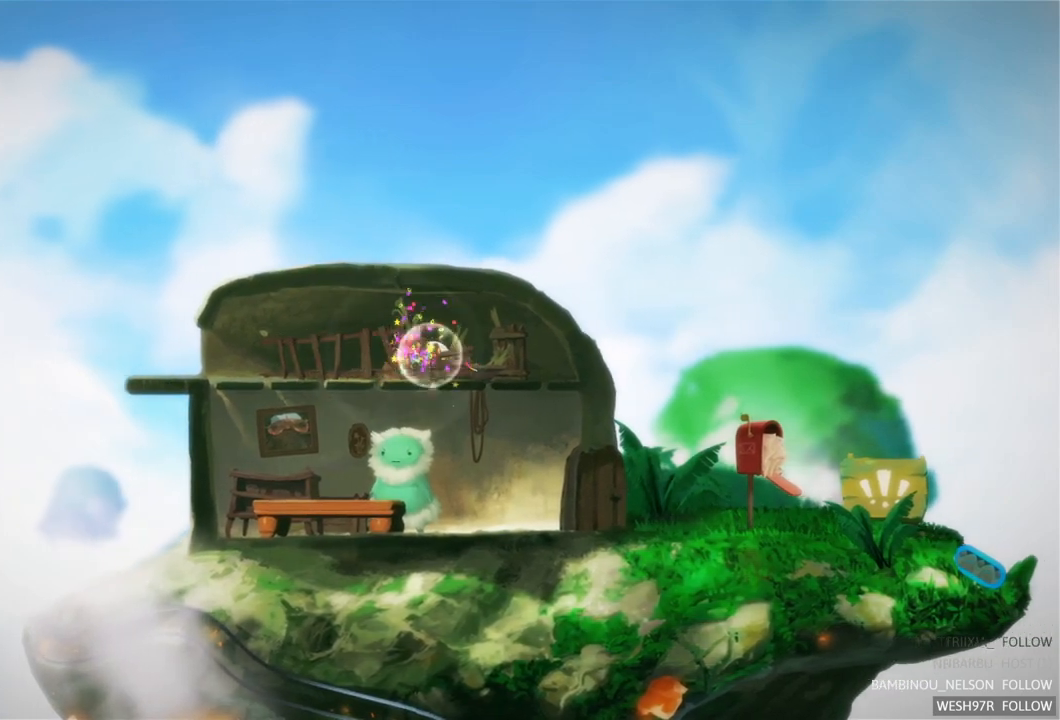
{"buttons": ["A"], "left_stick": "up-left", "right_stick": "center", "events": [[83, "A", "up"], [133, "A", "down"], [233, "A", "up"], [283, "A", "down"], [417, "A", "up"], [450, "left_stick", "up-left"], [500, "A", "down"]]}
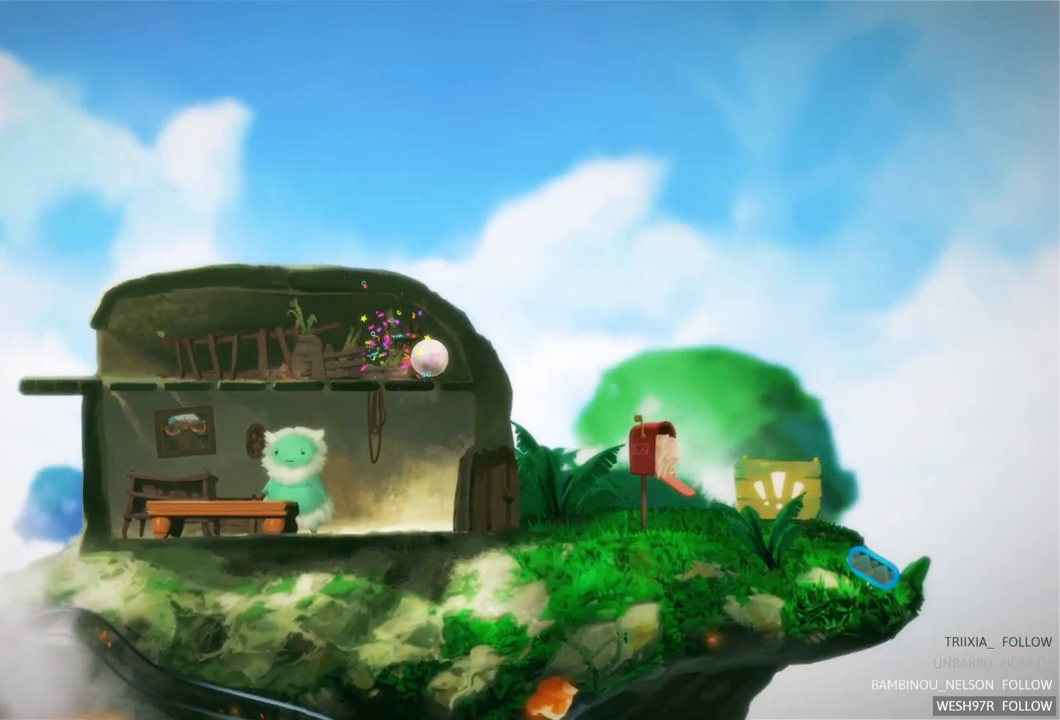
{"buttons": [], "left_stick": "up-left", "right_stick": "center", "events": [[217, "A", "up"], [250, "A", "down"], [400, "A", "up"]]}
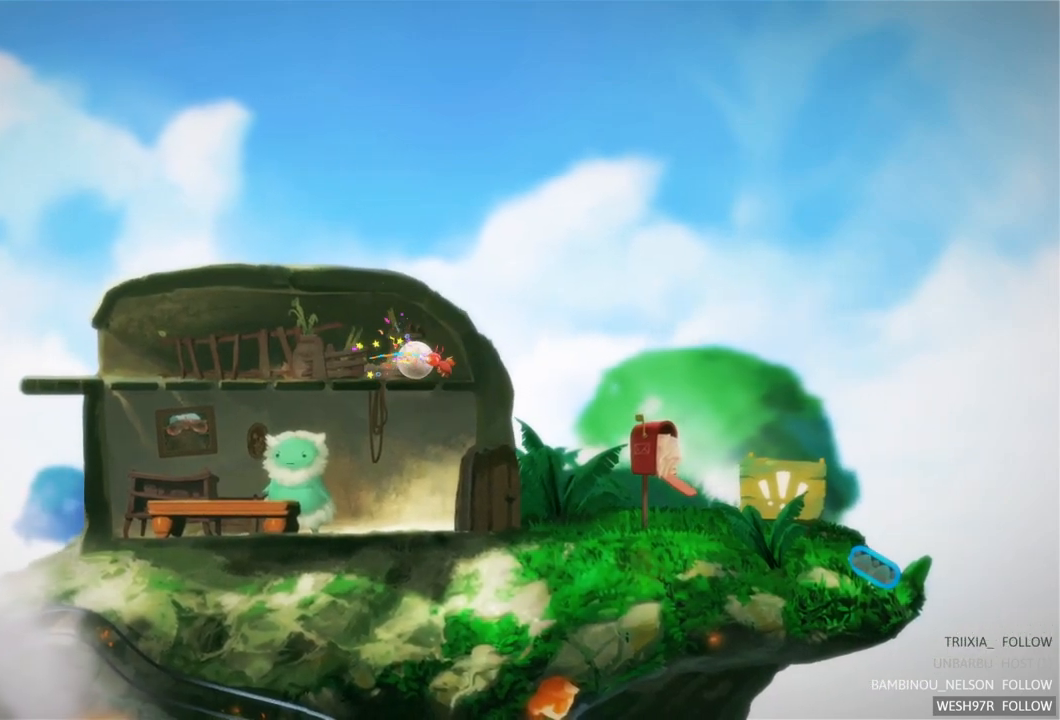
{"buttons": [], "left_stick": "left", "right_stick": "center", "events": [[50, "left_stick", "left"], [283, "A", "down"], [367, "A", "up"]]}
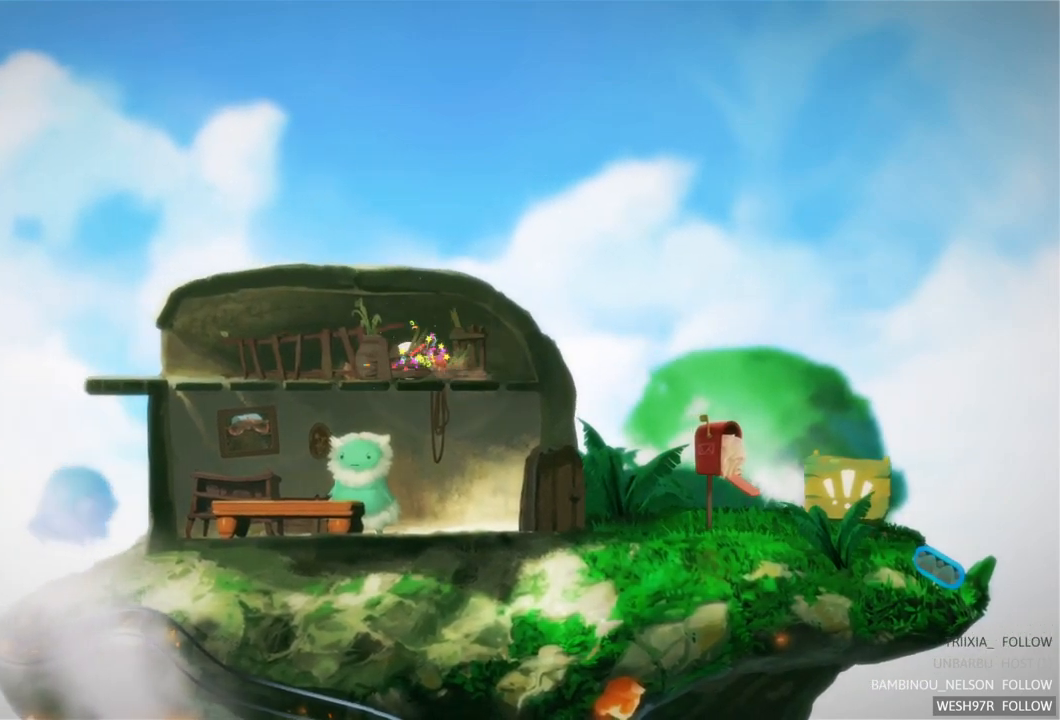
{"buttons": [], "left_stick": "center", "right_stick": "center", "events": [[400, "left_stick", "center"]]}
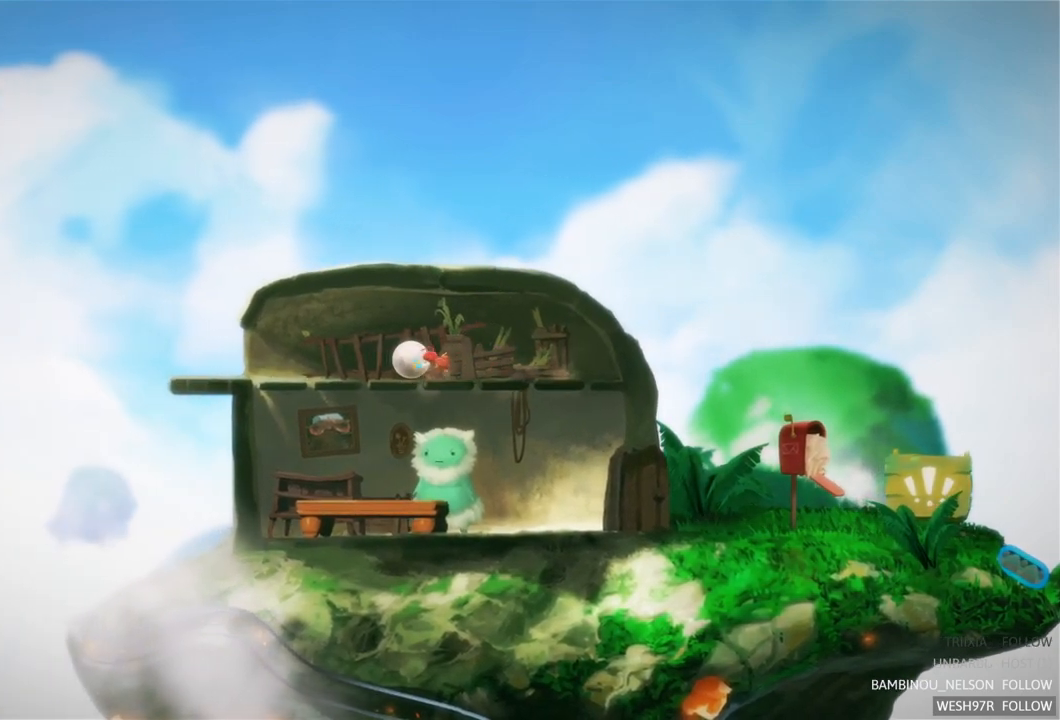
{"buttons": ["A"], "left_stick": "left", "right_stick": "center", "events": [[217, "left_stick", "left"], [483, "A", "down"]]}
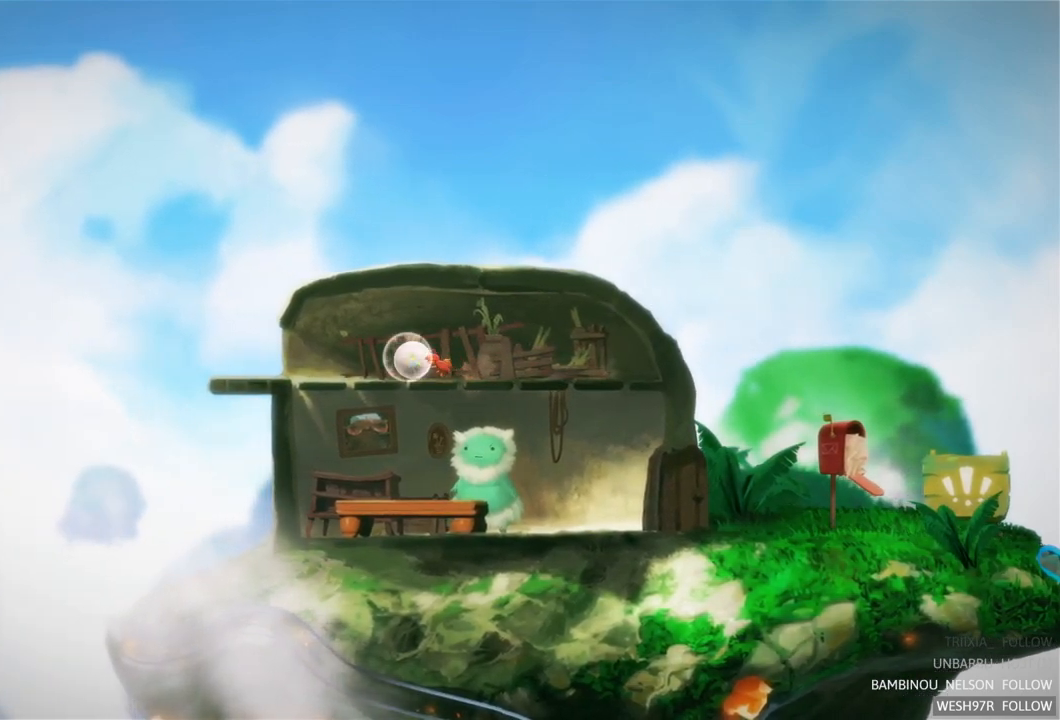
{"buttons": [], "left_stick": "up-left", "right_stick": "center", "events": [[117, "A", "up"], [217, "A", "down"], [250, "A", "up"], [417, "left_stick", "up-left"]]}
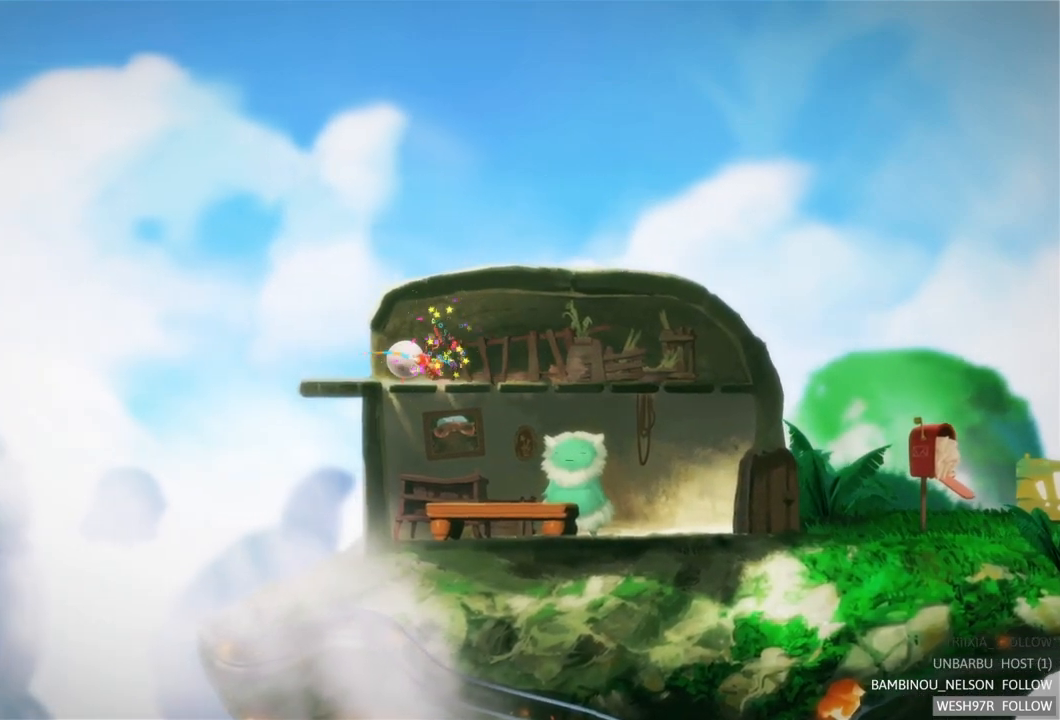
{"buttons": [], "left_stick": "up-left", "right_stick": "center", "events": [[50, "left_stick", "center"], [350, "left_stick", "left"], [400, "left_stick", "up-left"]]}
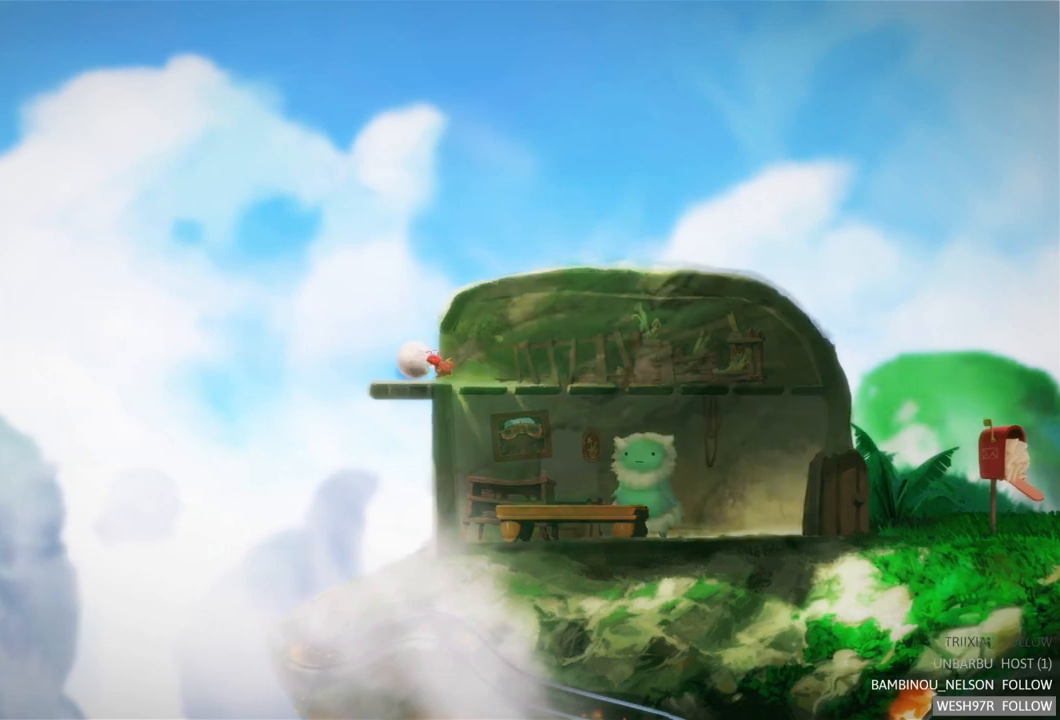
{"buttons": ["A"], "left_stick": "right", "right_stick": "center", "events": [[83, "left_stick", "up-right"], [367, "left_stick", "right"], [467, "A", "down"]]}
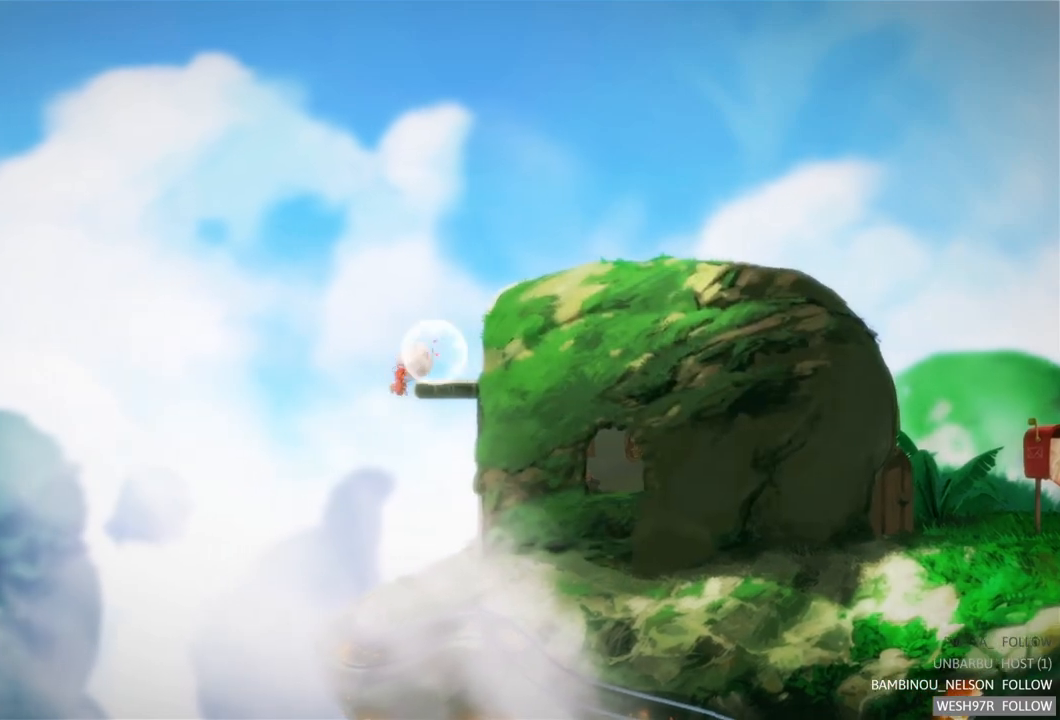
{"buttons": [], "left_stick": "right", "right_stick": "center", "events": [[33, "A", "up"], [167, "left_stick", "left"], [283, "left_stick", "center"], [350, "left_stick", "right"]]}
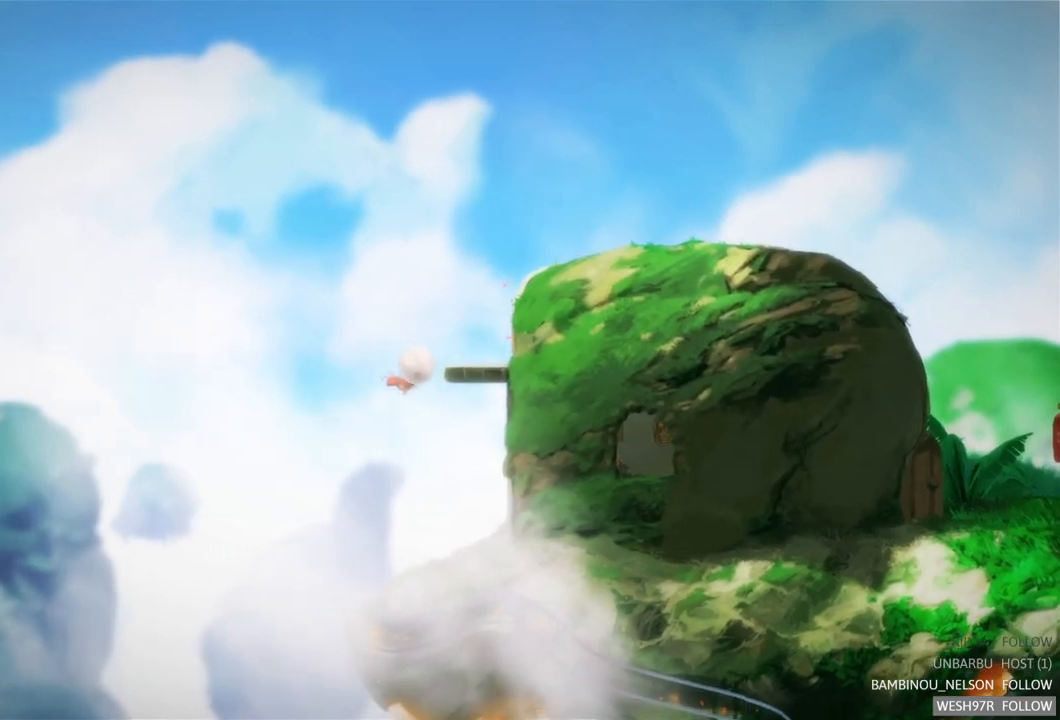
{"buttons": [], "left_stick": "right", "right_stick": "center", "events": []}
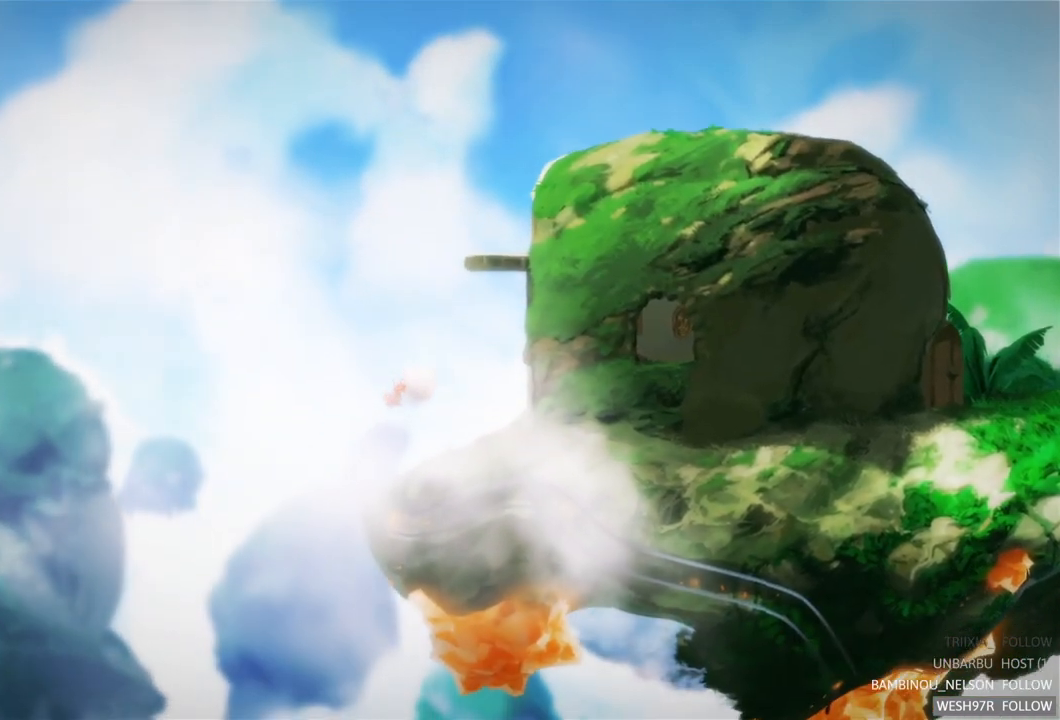
{"buttons": [], "left_stick": "right", "right_stick": "center", "events": []}
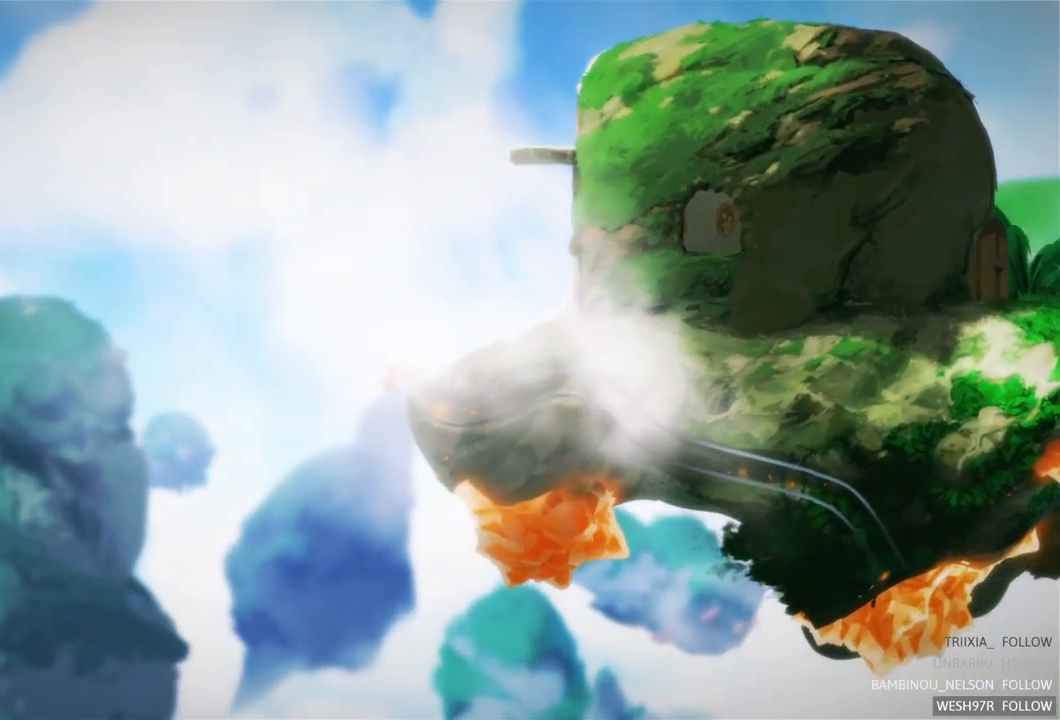
{"buttons": [], "left_stick": "right", "right_stick": "center", "events": []}
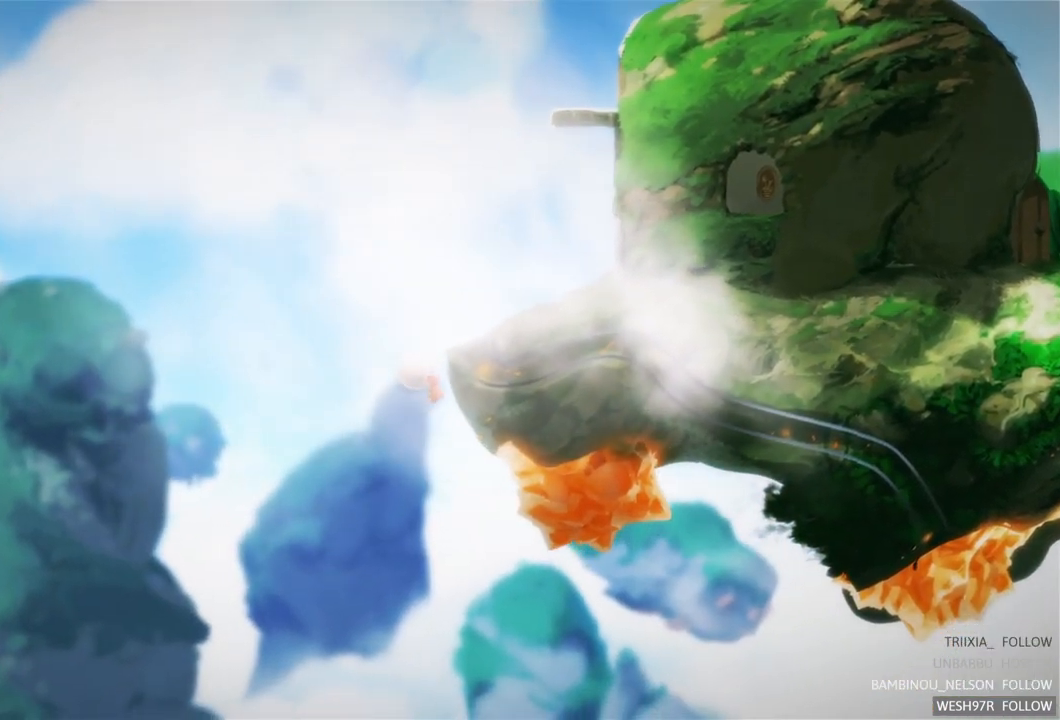
{"buttons": [], "left_stick": "right", "right_stick": "center", "events": []}
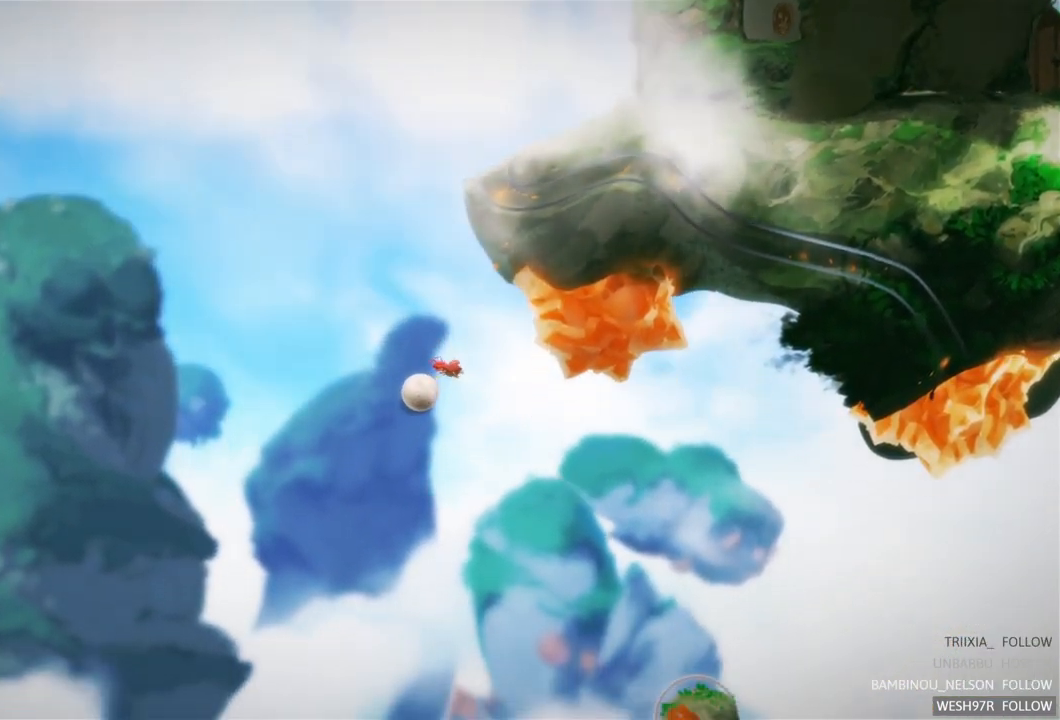
{"buttons": [], "left_stick": "right", "right_stick": "center", "events": []}
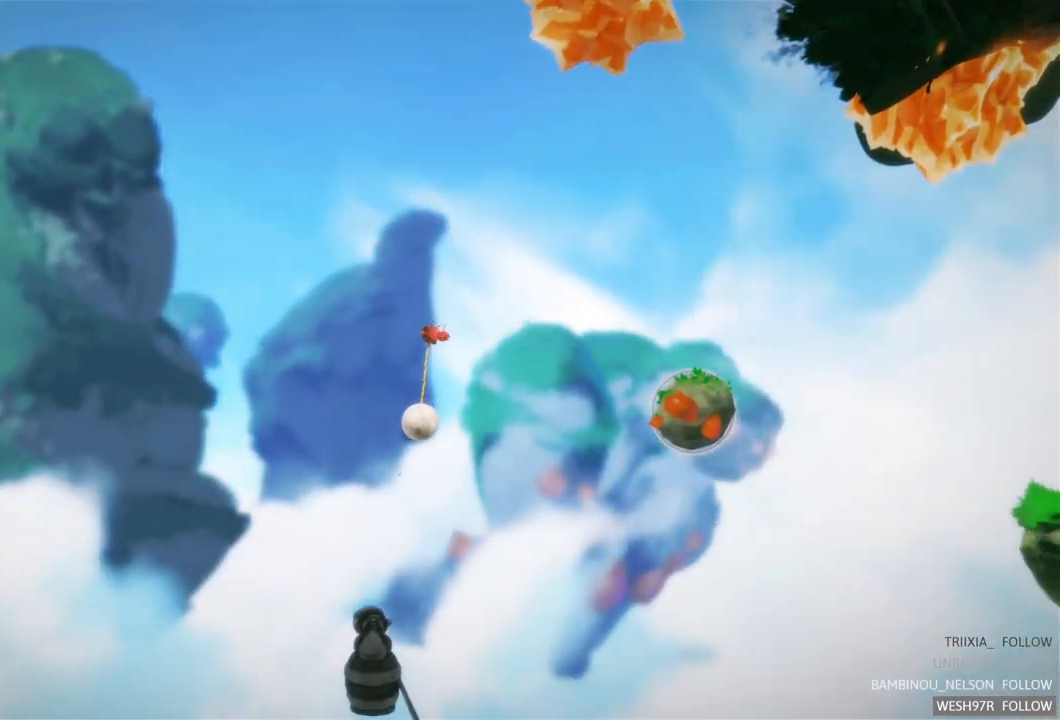
{"buttons": [], "left_stick": "center", "right_stick": "center", "events": [[150, "left_stick", "center"]]}
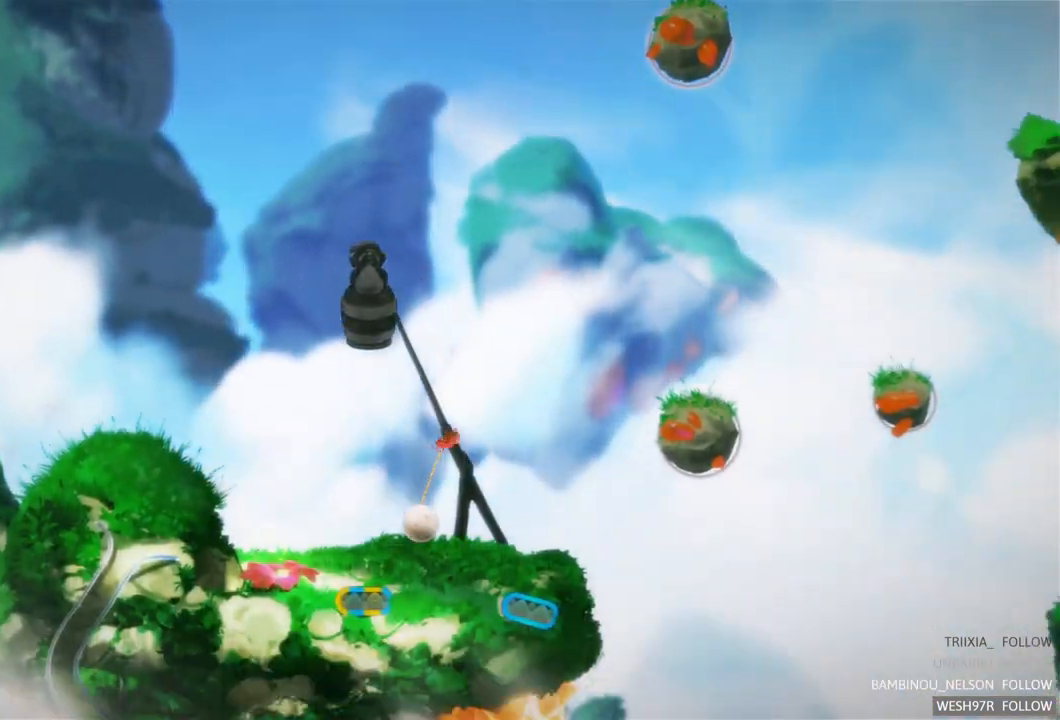
{"buttons": [], "left_stick": "center", "right_stick": "center", "events": []}
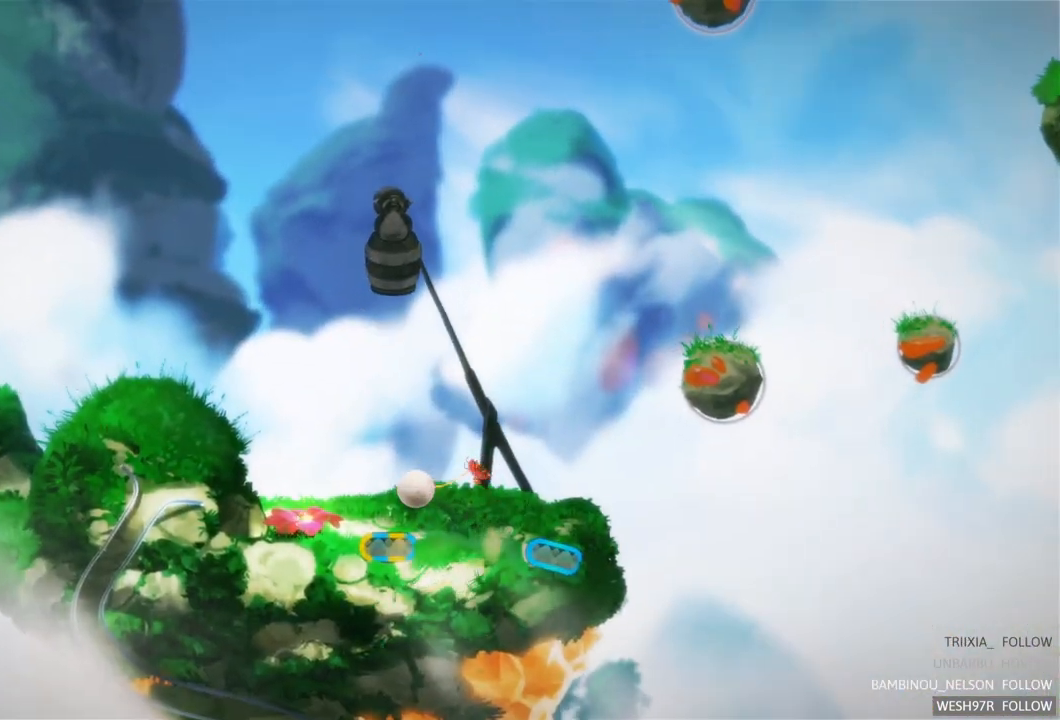
{"buttons": [], "left_stick": "right", "right_stick": "center", "events": [[267, "left_stick", "right"]]}
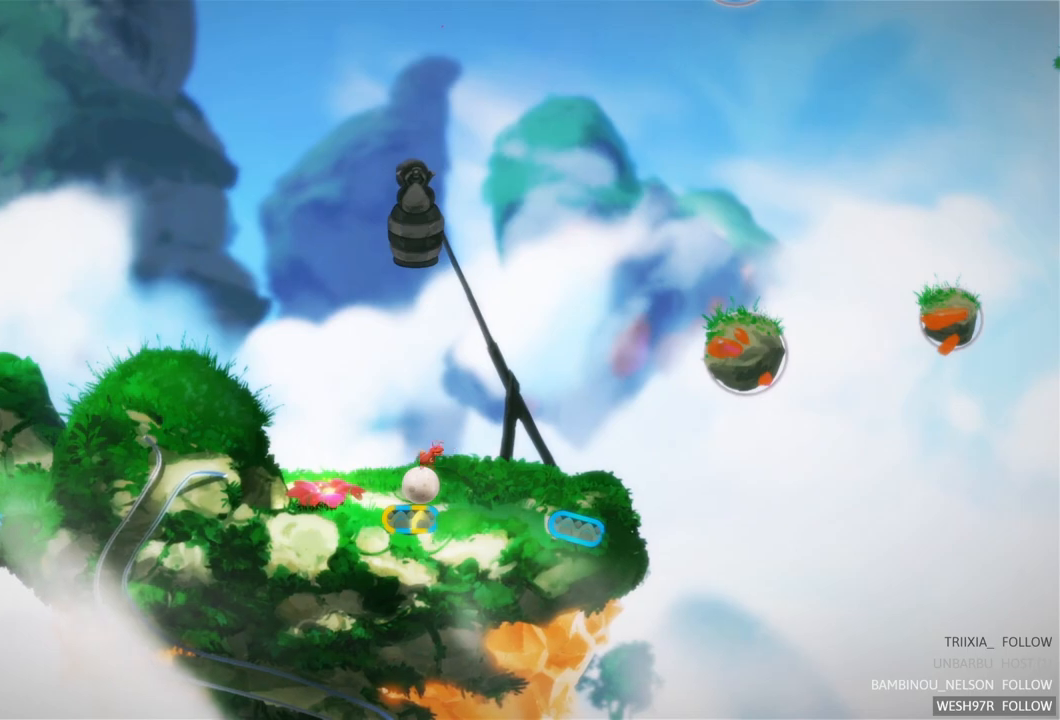
{"buttons": [], "left_stick": "right", "right_stick": "center", "events": []}
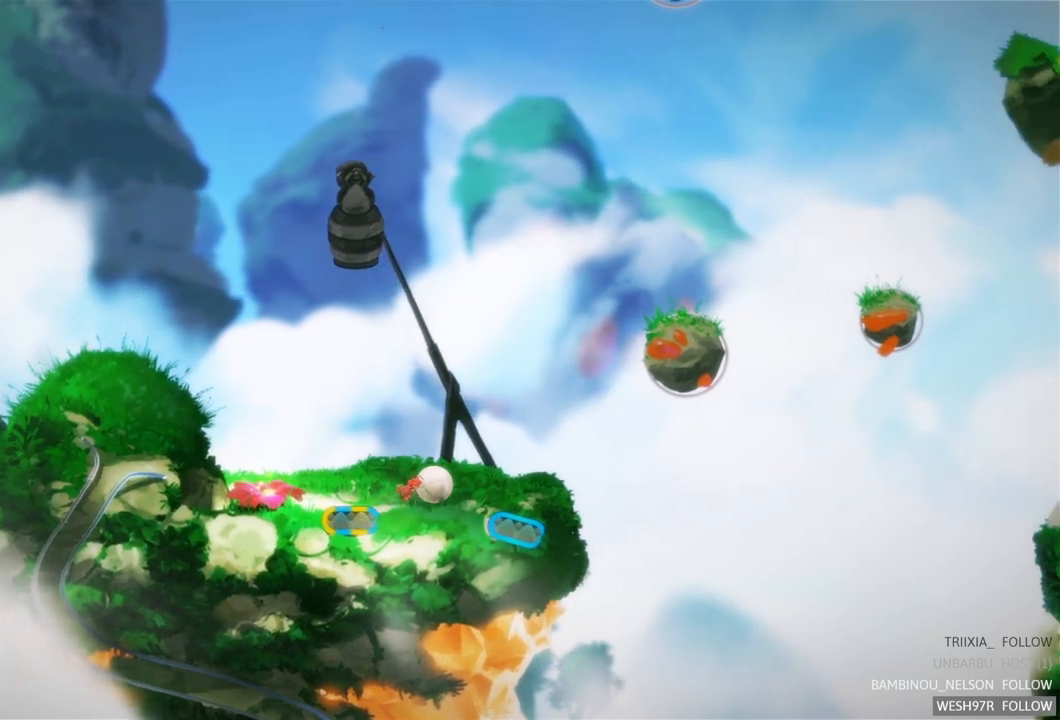
{"buttons": ["L2"], "left_stick": "up-left", "right_stick": "center", "events": [[133, "left_stick", "center"], [283, "left_stick", "left"], [467, "L2", "down"], [467, "left_stick", "up-left"]]}
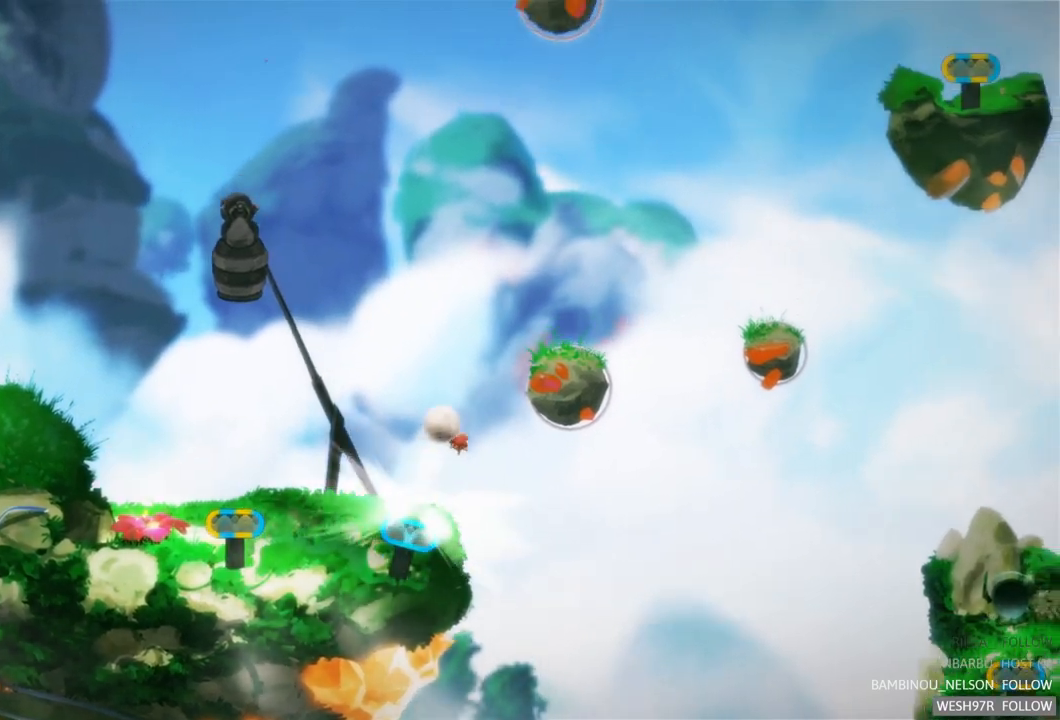
{"buttons": [], "left_stick": "center", "right_stick": "center", "events": [[233, "L2", "up"], [283, "left_stick", "center"]]}